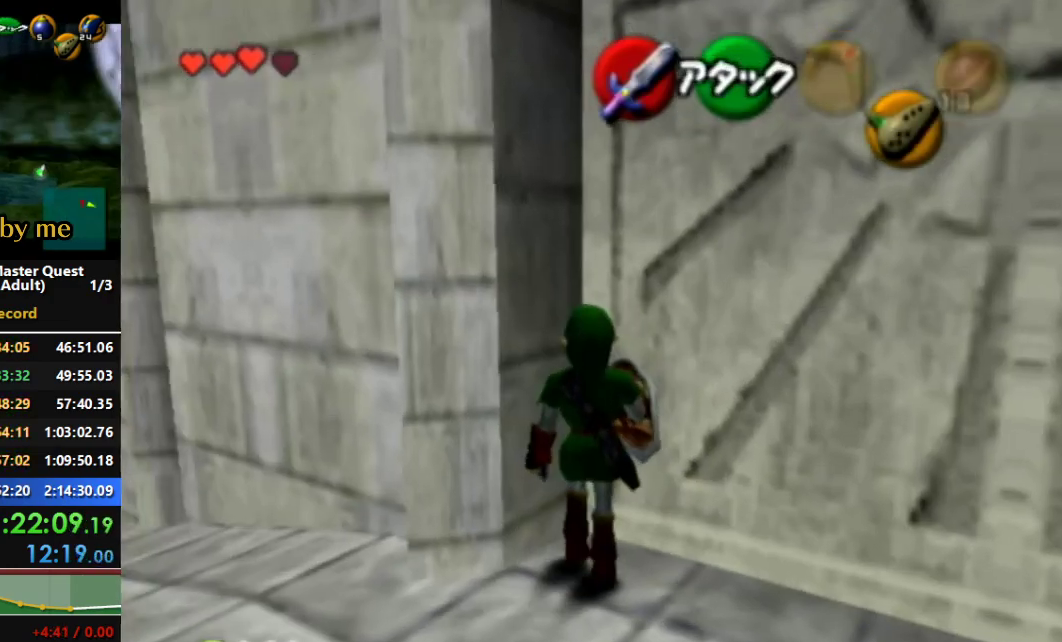
Gameplay with a controller (Nintendo layout); each line is a JSON object with the inputs held at the frame after it. "events" lists button and stick changes between this image and that frame as [ms after this image, input, new state], when the widget could be followed in between. Not read: L3 R3 START.
{"buttons": ["A", "R1"], "left_stick": "center", "right_stick": "center"}
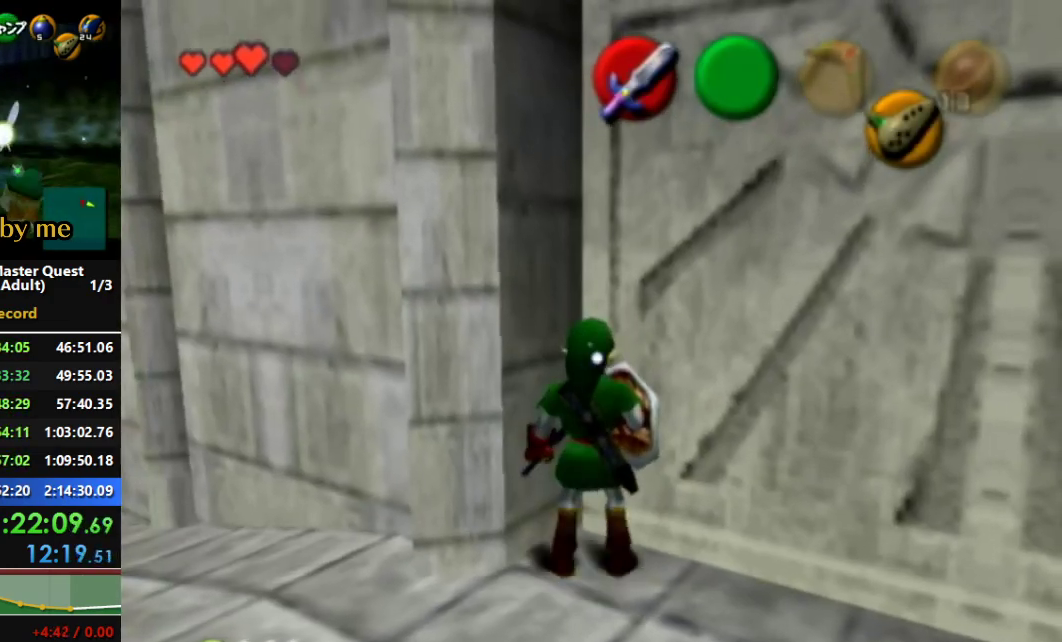
{"buttons": ["A", "R1"], "left_stick": "center", "right_stick": "center"}
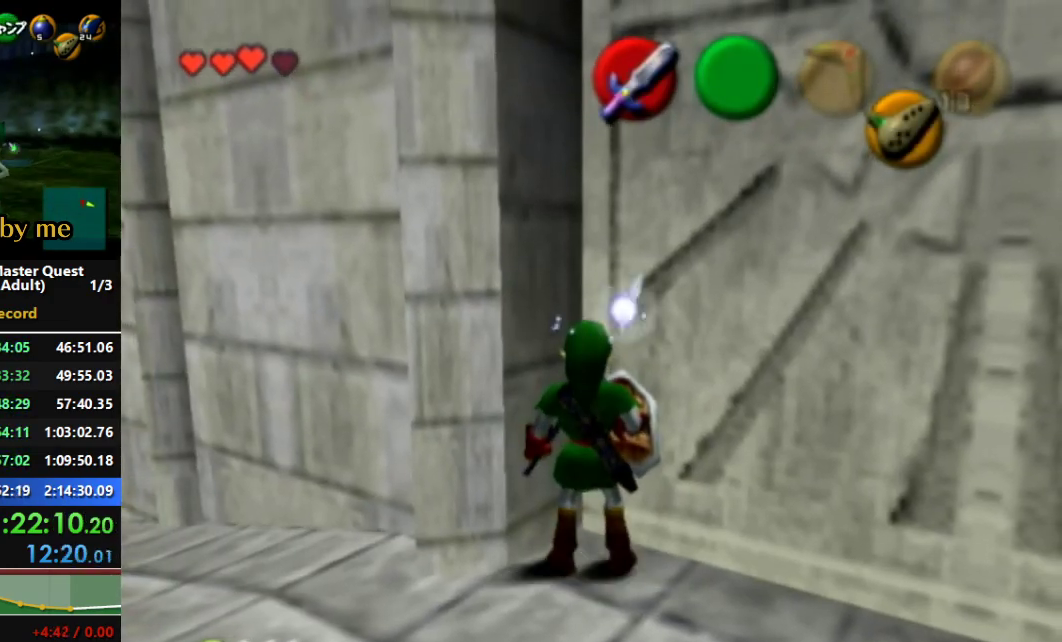
{"buttons": [], "left_stick": "center", "right_stick": "center", "events": [[33, "A", "up"], [100, "A", "down"], [167, "A", "up"], [233, "A", "down"], [300, "A", "up"], [300, "R1", "up"], [400, "A", "down"], [467, "A", "up"]]}
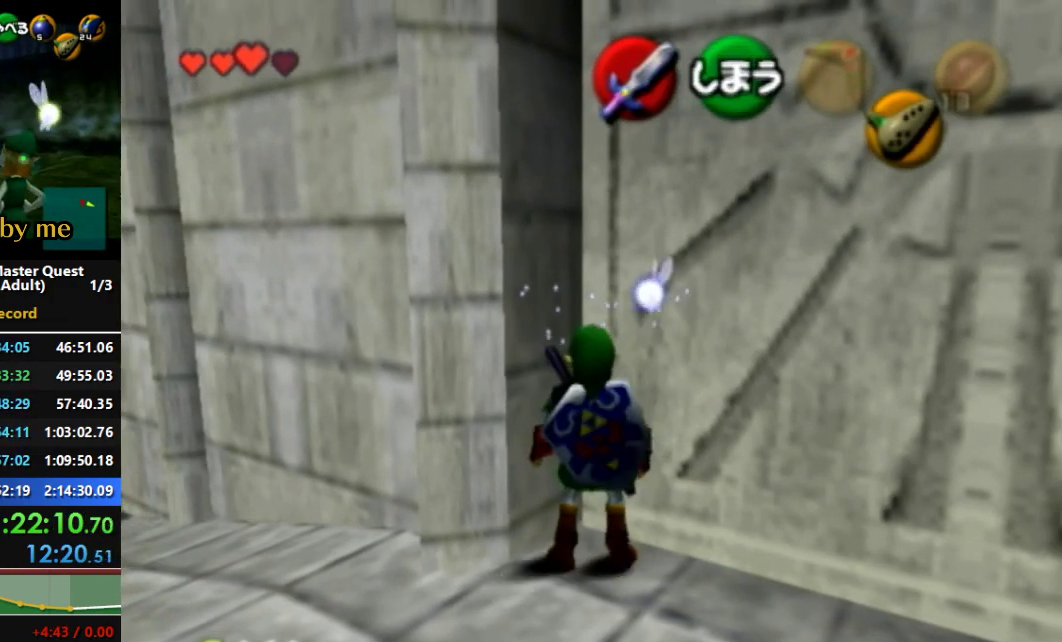
{"buttons": ["L1"], "left_stick": "up-right", "right_stick": "center", "events": [[33, "A", "down"], [100, "left_stick", "up"], [133, "A", "up"], [400, "left_stick", "up-right"], [433, "L1", "down"]]}
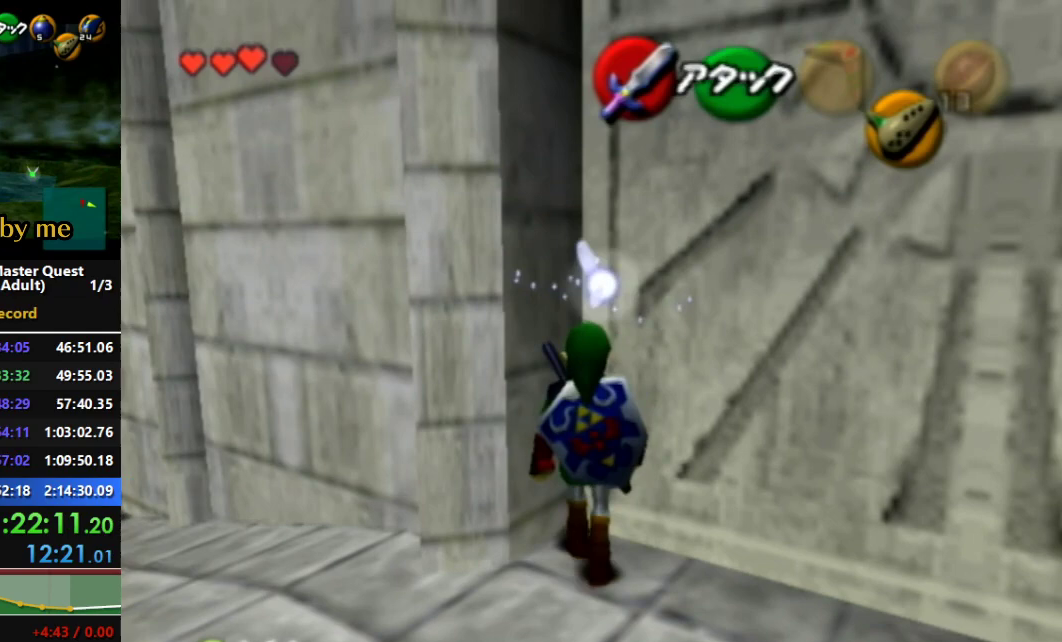
{"buttons": ["A", "L1"], "left_stick": "down", "right_stick": "center"}
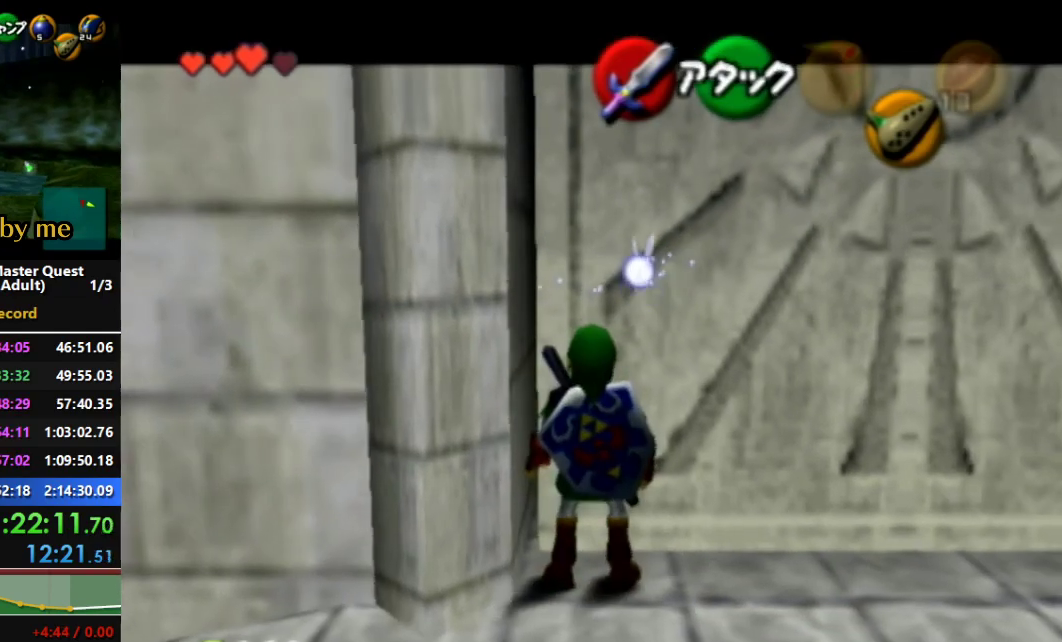
{"buttons": ["L1"], "left_stick": "center", "right_stick": "center", "events": [[100, "A", "up"], [133, "left_stick", "center"]]}